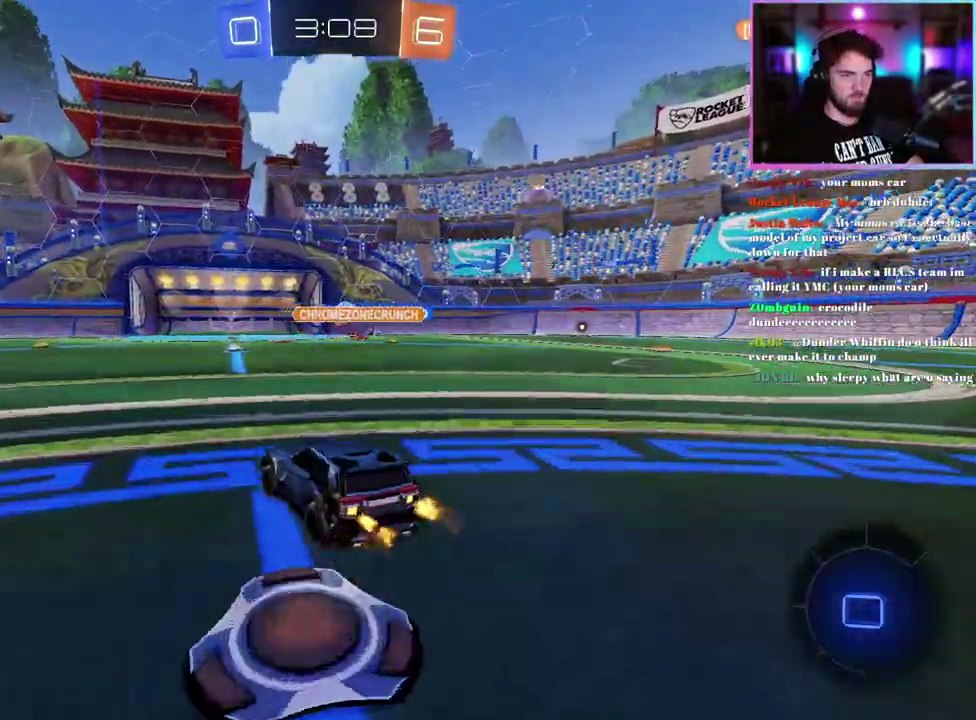
Gameplay with a controller (PlayStation layout); each line is a JSON object with the inputs held at the frame after it. "events" lists button and stick changes between this image and that frame as [ms after this image, input, new state], when the widget could be followed in between. This document gives stick clicks only as held states, not as events. Not read: right_stick.
{"buttons": ["R2"], "left_stick": "right", "events": [[333, "left_stick", "right"]]}
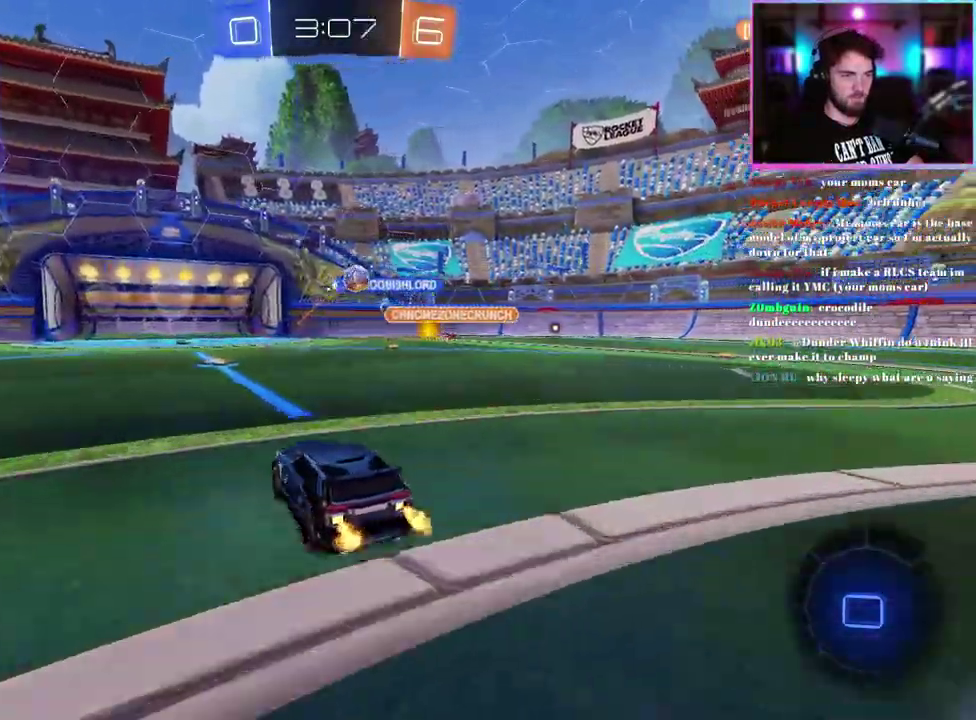
{"buttons": ["R1", "R2"], "left_stick": "right", "events": [[400, "R1", "down"]]}
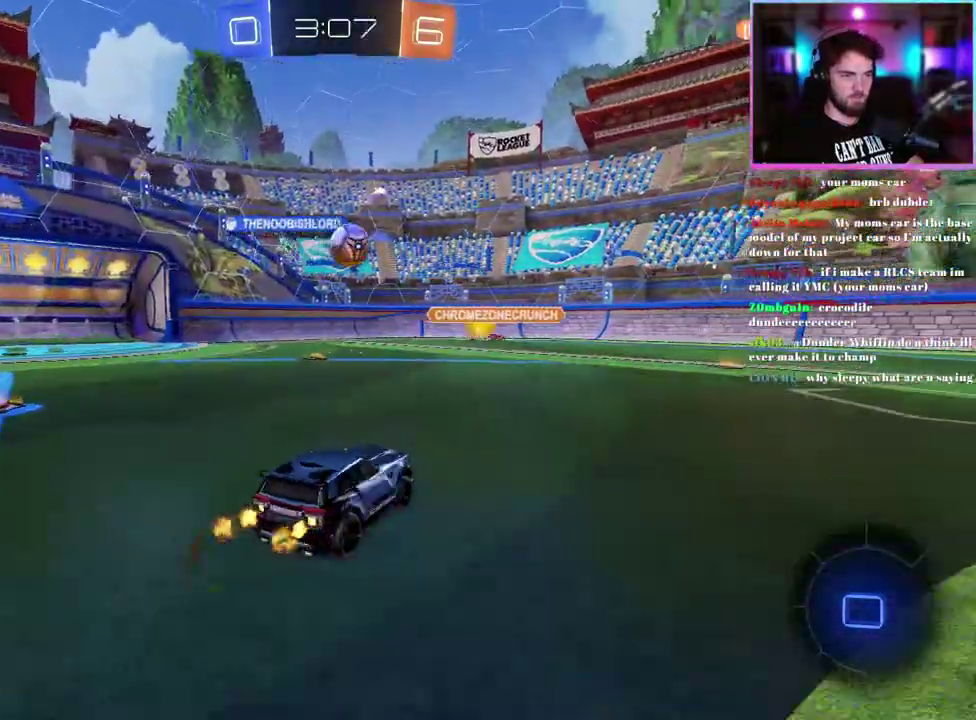
{"buttons": ["R1", "R2"], "left_stick": "center", "events": [[83, "left_stick", "center"]]}
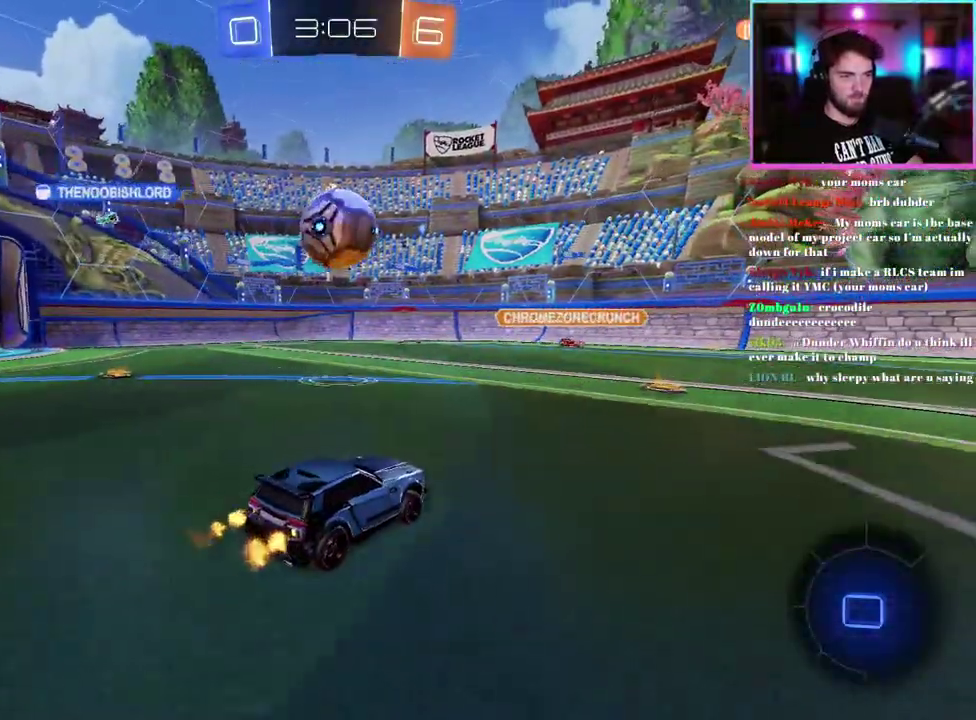
{"buttons": ["R1", "R2"], "left_stick": "down"}
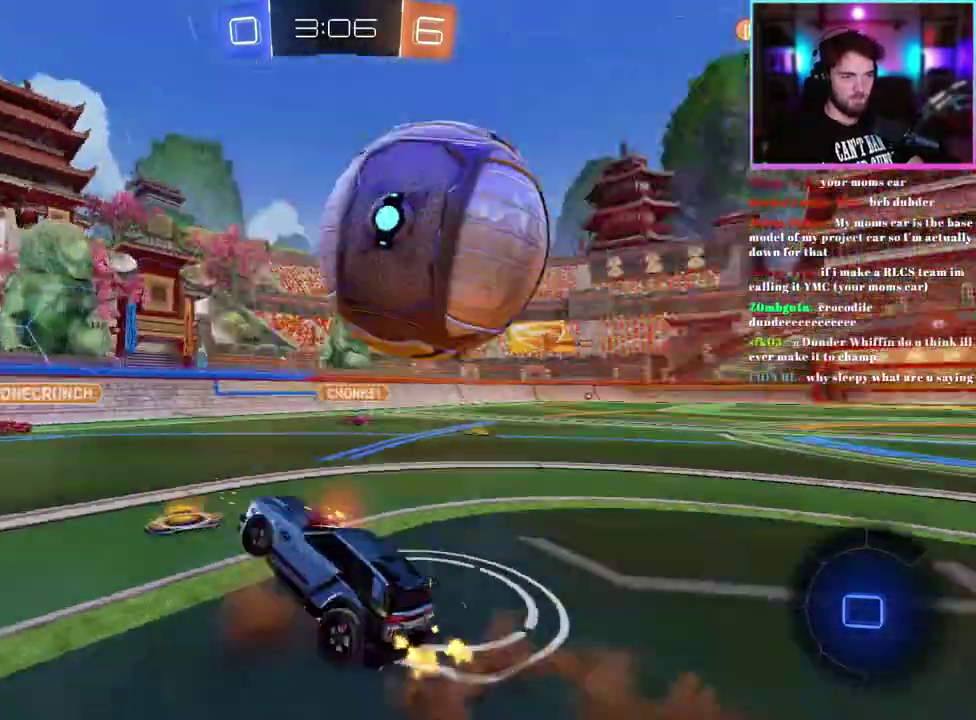
{"buttons": ["R2"], "left_stick": "down-right"}
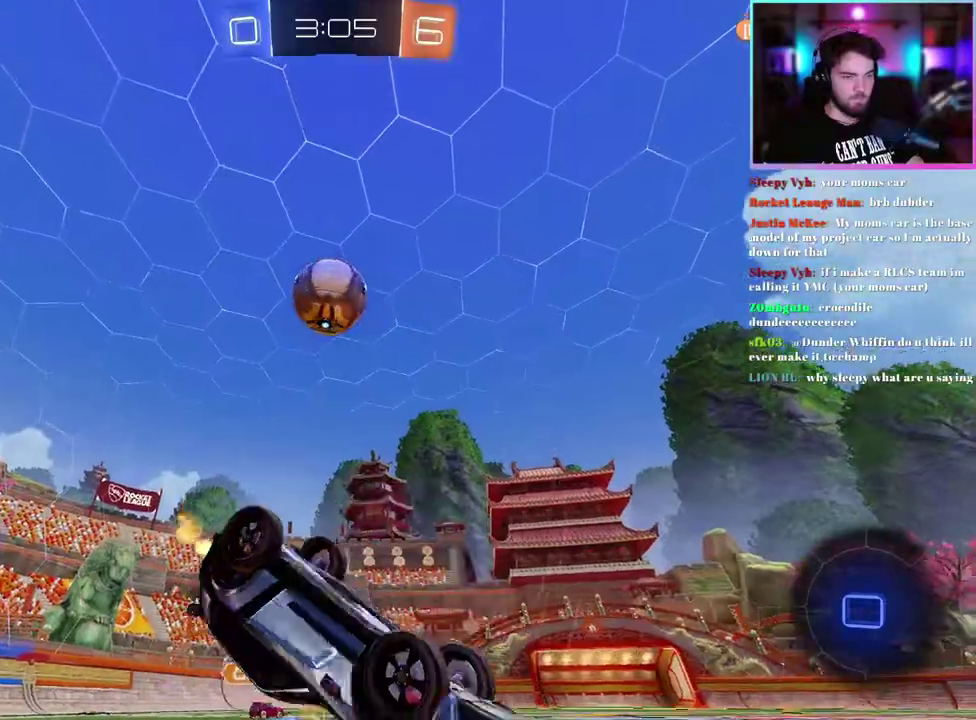
{"buttons": ["R2"], "left_stick": "center"}
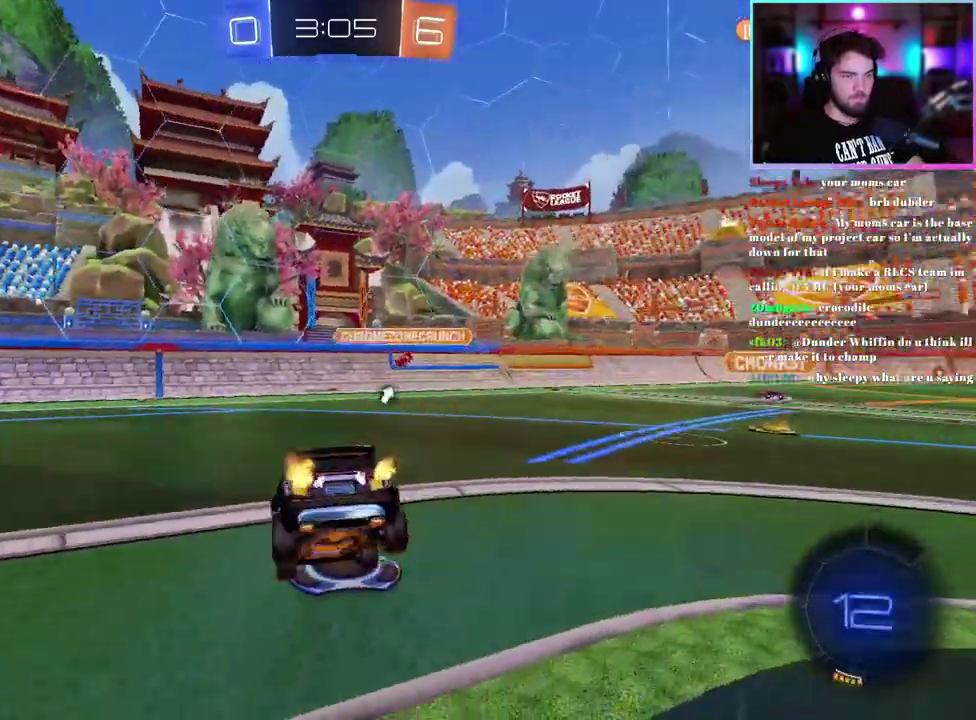
{"buttons": ["R2"], "left_stick": "left", "events": [[400, "left_stick", "left"]]}
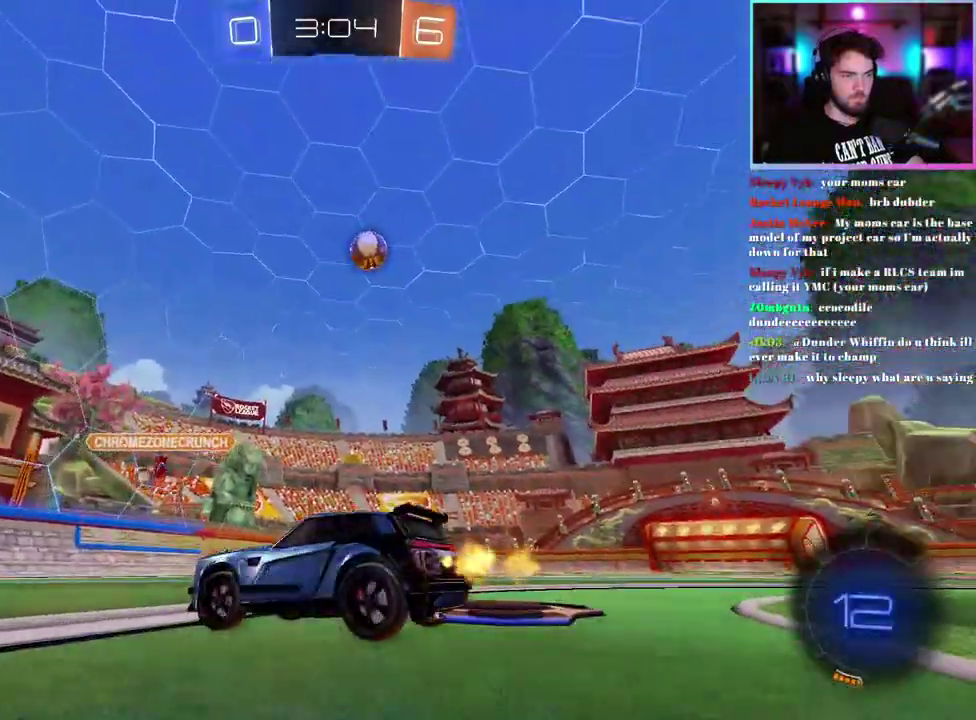
{"buttons": ["R2"], "left_stick": "center", "events": [[200, "left_stick", "center"]]}
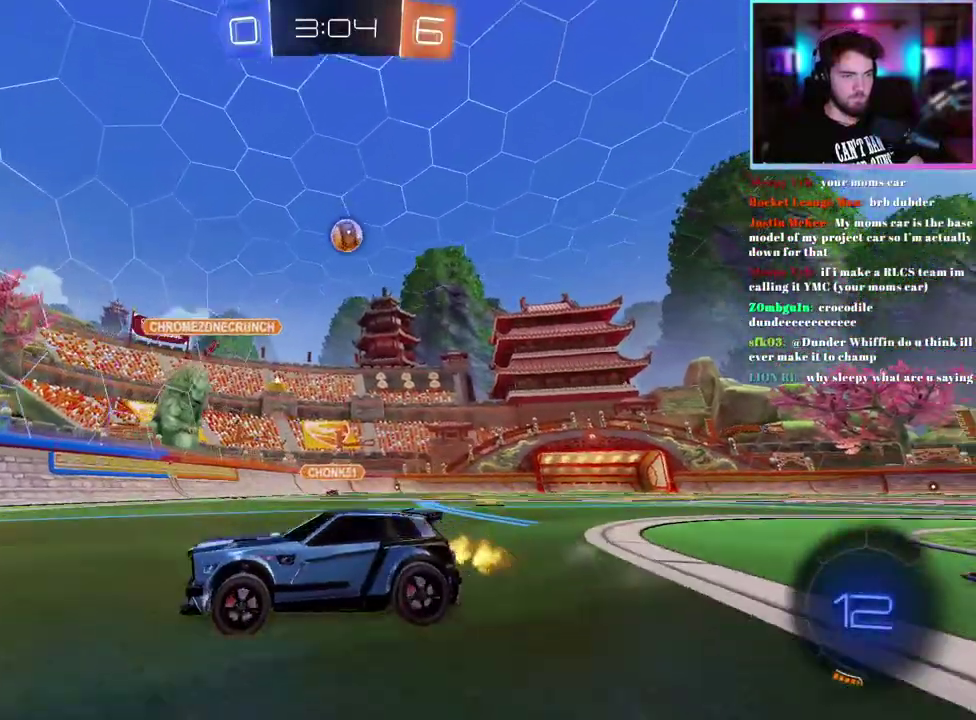
{"buttons": ["SQUARE", "R2"], "left_stick": "right", "events": [[150, "left_stick", "right"], [433, "SQUARE", "down"]]}
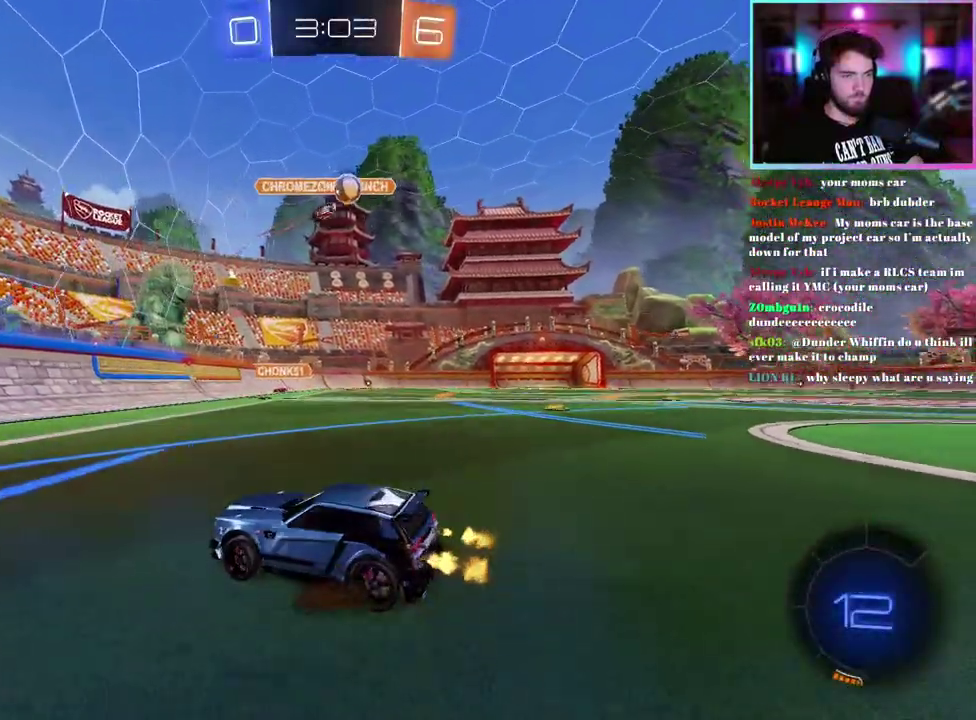
{"buttons": ["R2"], "left_stick": "right", "events": [[33, "SQUARE", "up"]]}
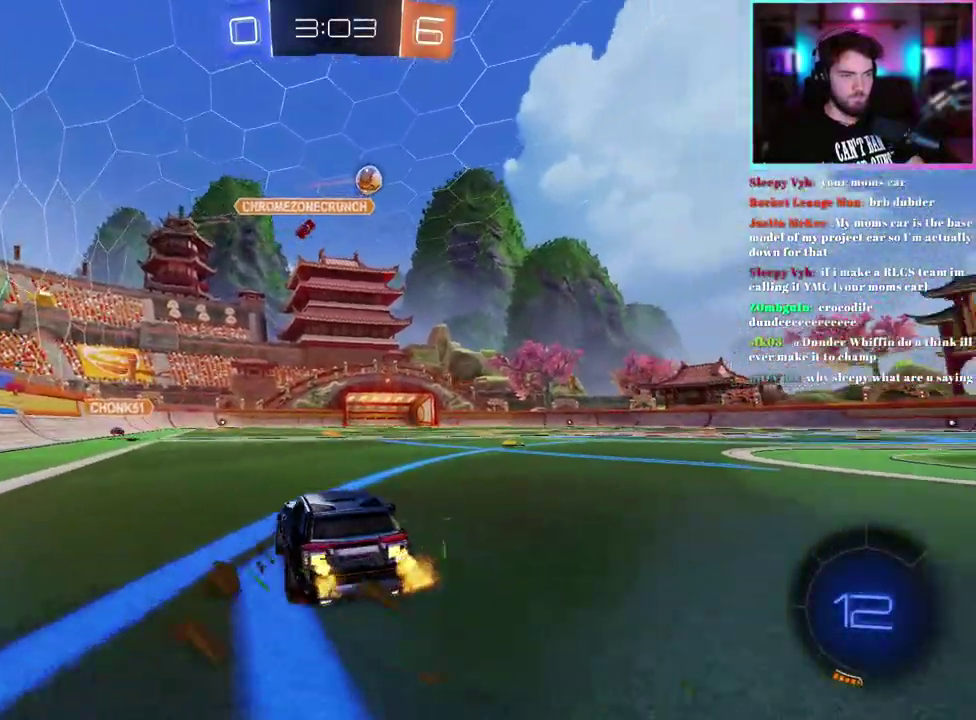
{"buttons": ["R2"], "left_stick": "center", "events": [[117, "left_stick", "center"], [267, "left_stick", "right"], [417, "left_stick", "center"]]}
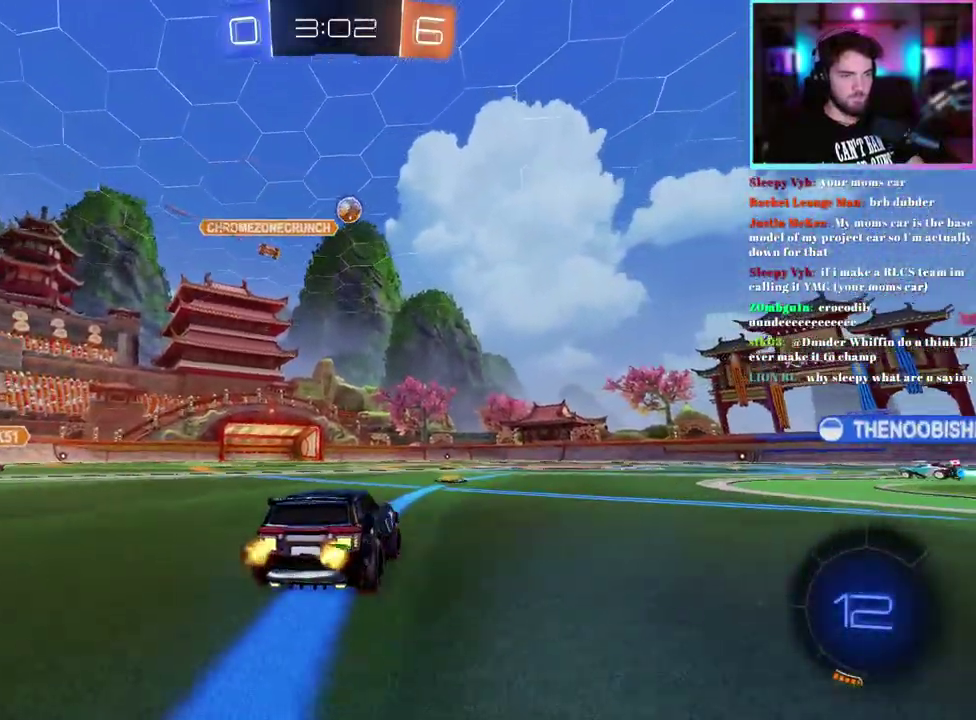
{"buttons": ["R2"], "left_stick": "right", "events": [[400, "left_stick", "right"]]}
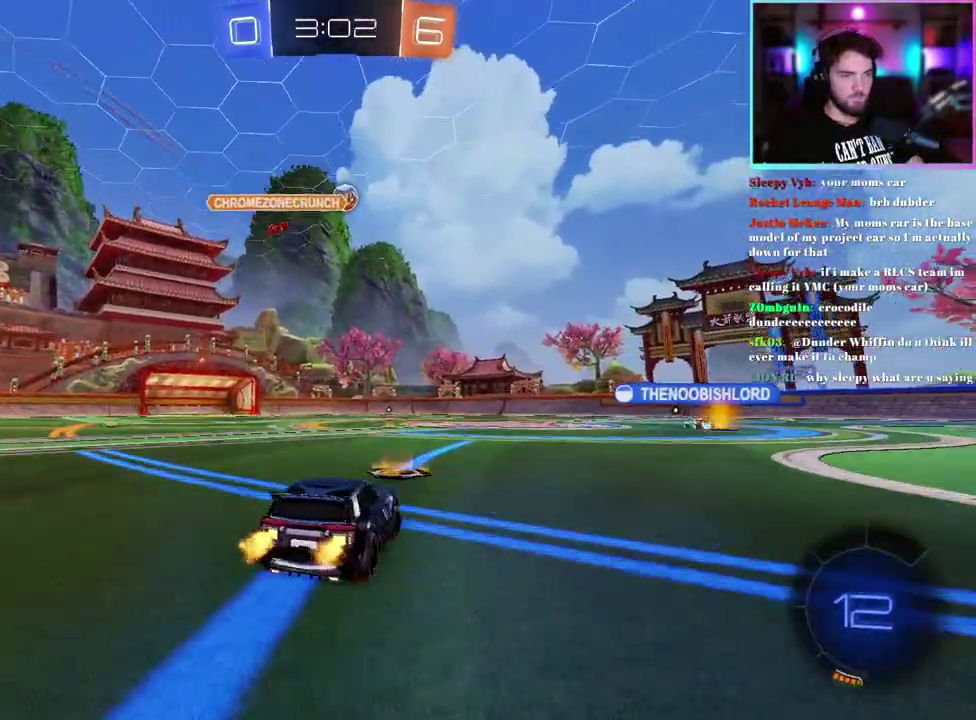
{"buttons": ["R2"], "left_stick": "right", "events": [[300, "left_stick", "center"], [450, "left_stick", "right"]]}
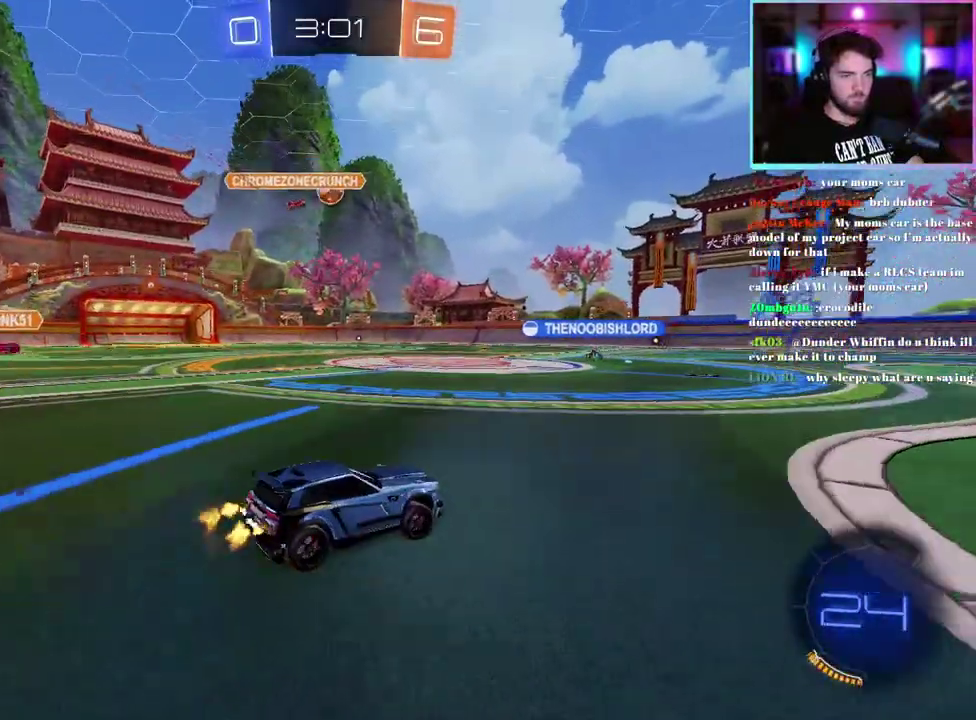
{"buttons": ["R2"], "left_stick": "center", "events": [[17, "left_stick", "center"]]}
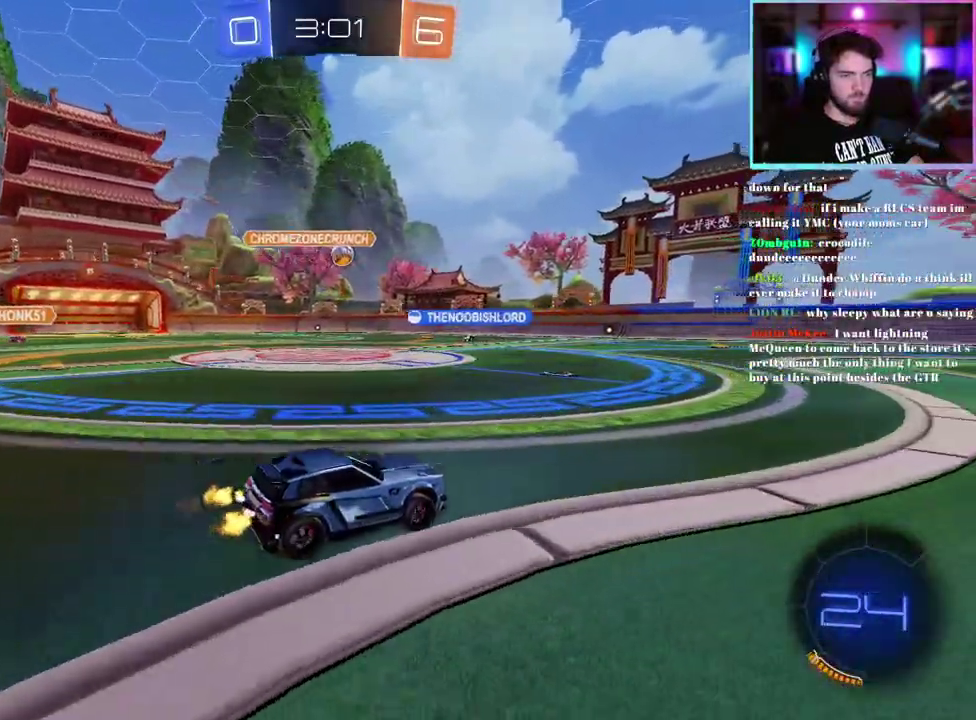
{"buttons": ["R2"], "left_stick": "center", "events": [[267, "left_stick", "left"], [383, "left_stick", "center"]]}
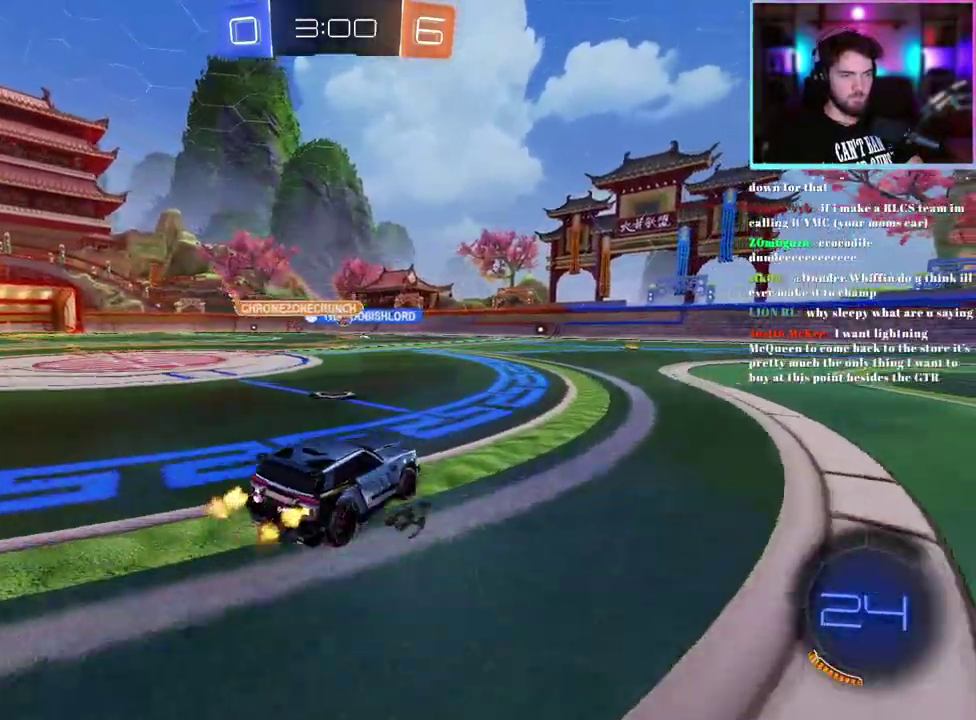
{"buttons": ["R2"], "left_stick": "center", "events": []}